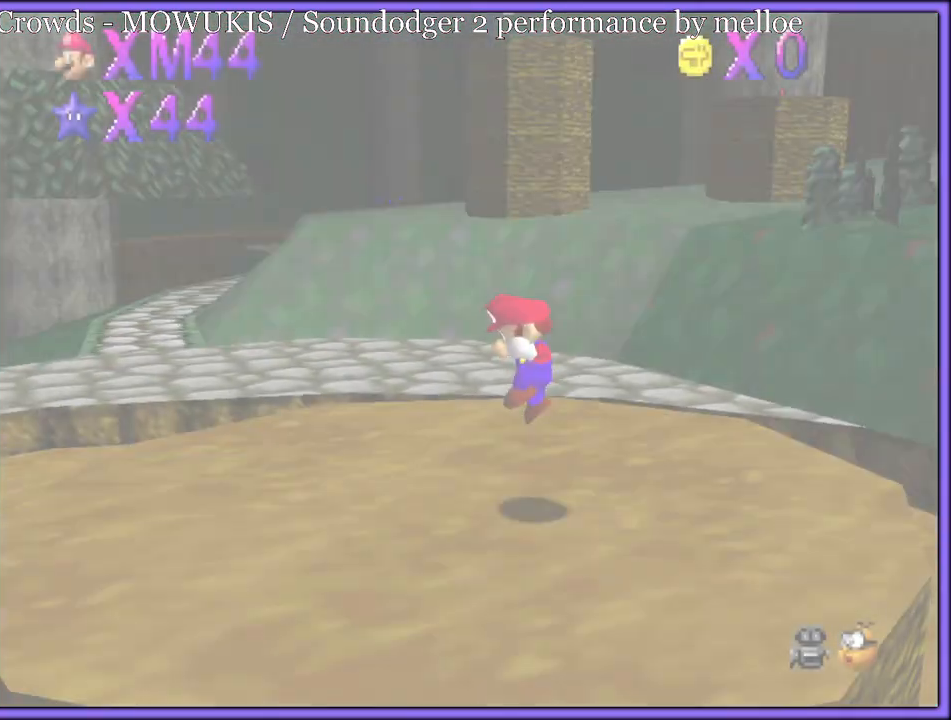
Gameplay with a controller (Nintendo layout); each line is a JSON object with the inputs held at the frame after it (dt_ms = milliseconds from this image to that frame). "button_events" lists button changes between this image and that frame as [ms after this image, input, new state], when the widget could be followed in between (sticks are given only as held states). Not read: L1 L3 R3.
{"dt_ms": 500, "buttons": ["C_LEFT"], "left_stick": "right", "button_events": [[483, "C_LEFT", "down"]]}
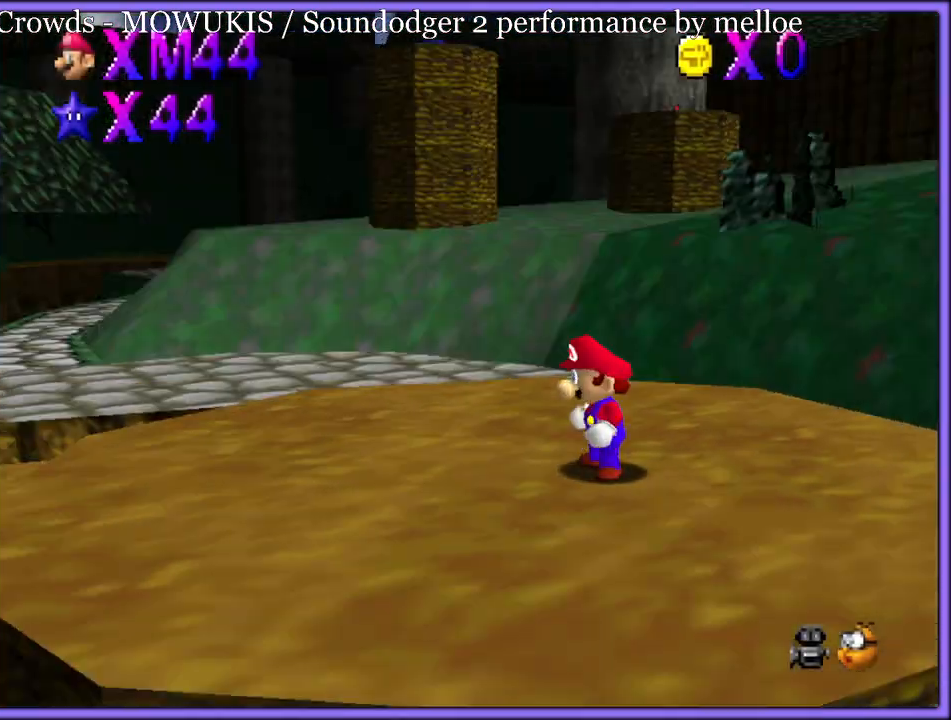
{"dt_ms": 500, "buttons": ["C_LEFT"], "left_stick": "right", "button_events": [[133, "C_LEFT", "up"], [233, "C_LEFT", "down"], [350, "C_LEFT", "up"], [417, "C_LEFT", "down"]]}
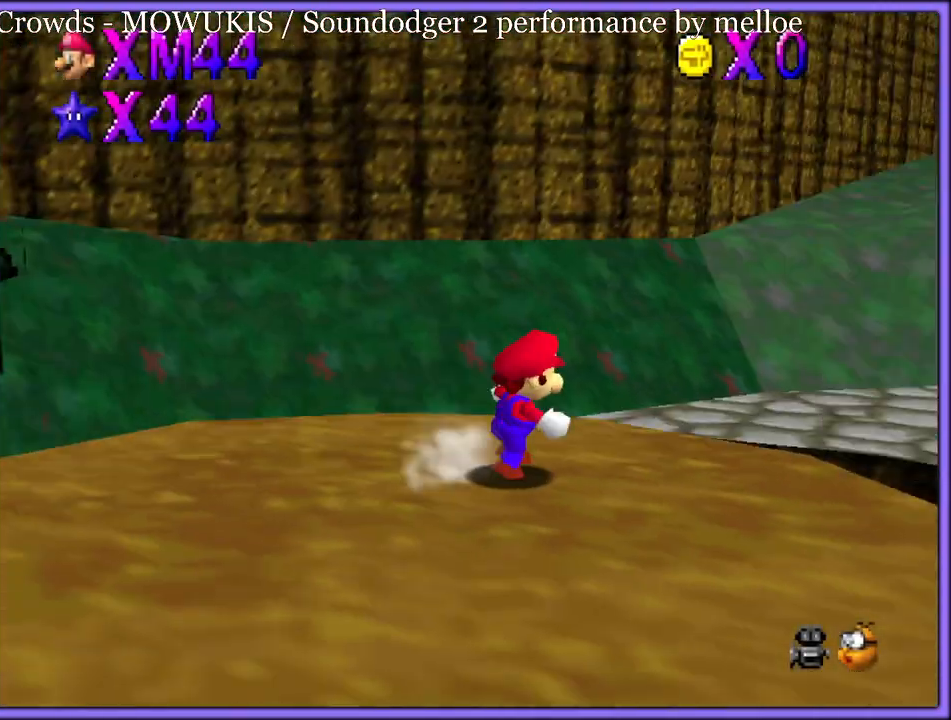
{"dt_ms": 500, "buttons": ["A", "Z"], "left_stick": "up-right", "button_events": [[17, "C_LEFT", "up"], [417, "Z", "down"], [467, "A", "down"]]}
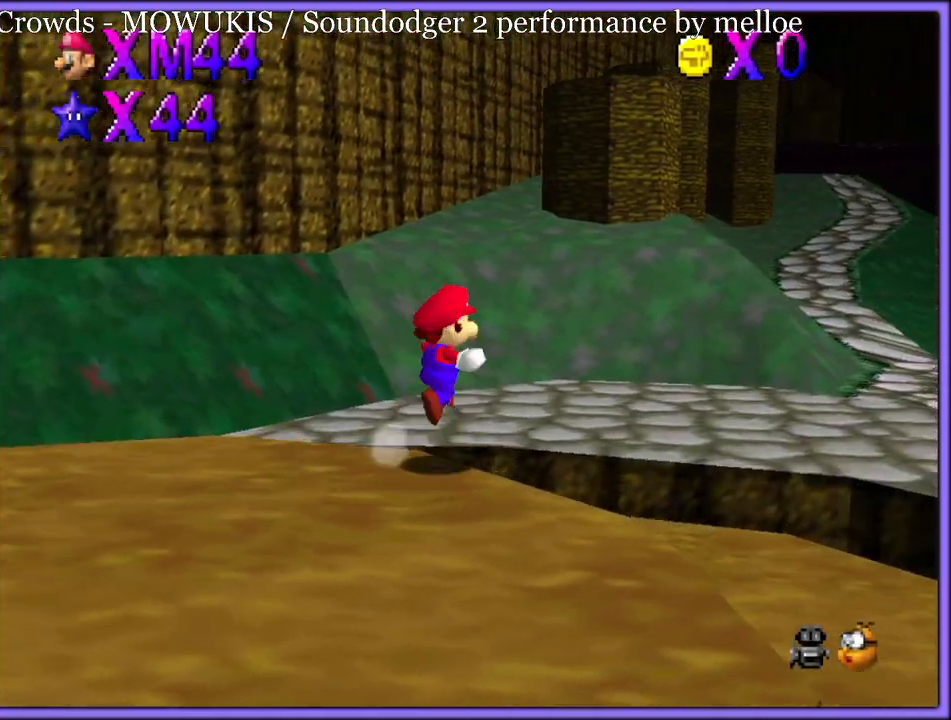
{"dt_ms": 500, "buttons": ["Z"], "left_stick": "up", "button_events": [[83, "A", "up"], [367, "C_LEFT", "down"], [483, "C_LEFT", "up"]]}
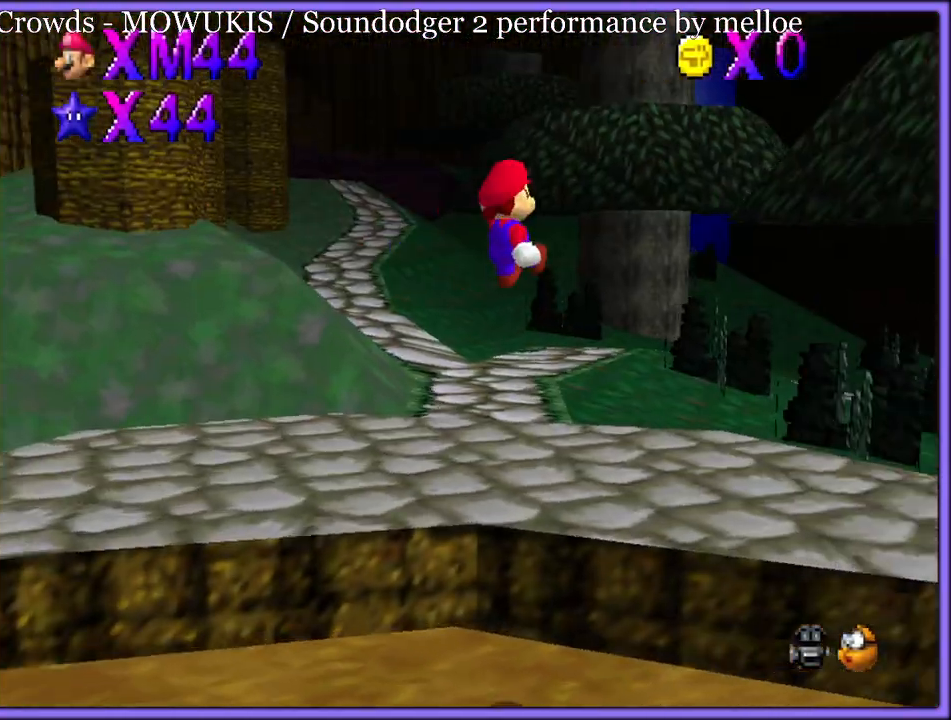
{"dt_ms": 500, "buttons": [], "left_stick": "center", "button_events": [[317, "Z", "up"], [333, "C_RIGHT", "down"], [433, "C_RIGHT", "up"]]}
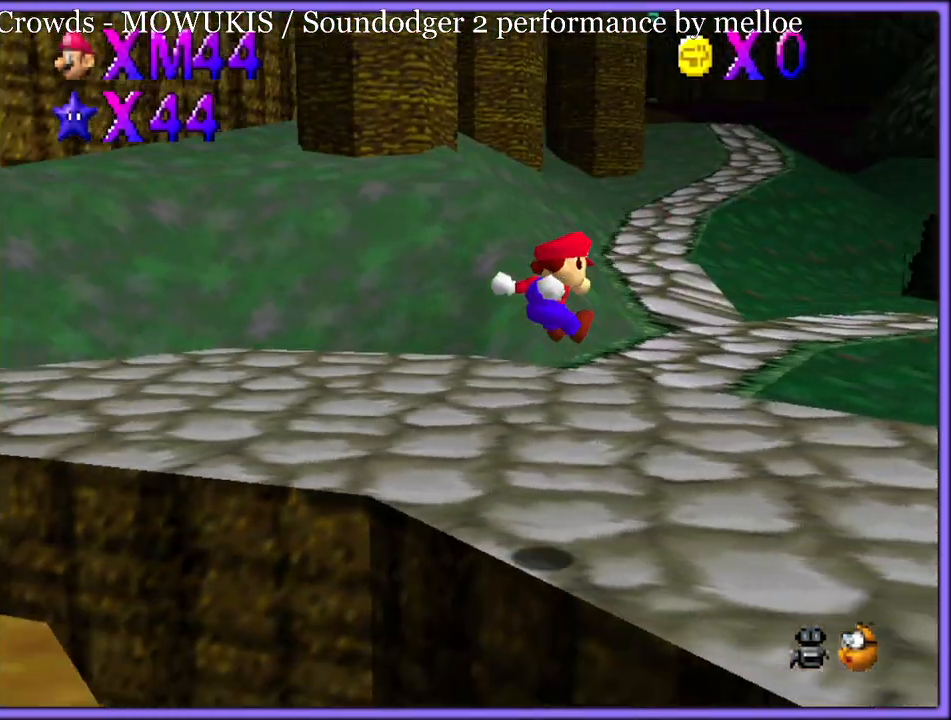
{"dt_ms": 500, "buttons": [], "left_stick": "up-right", "button_events": []}
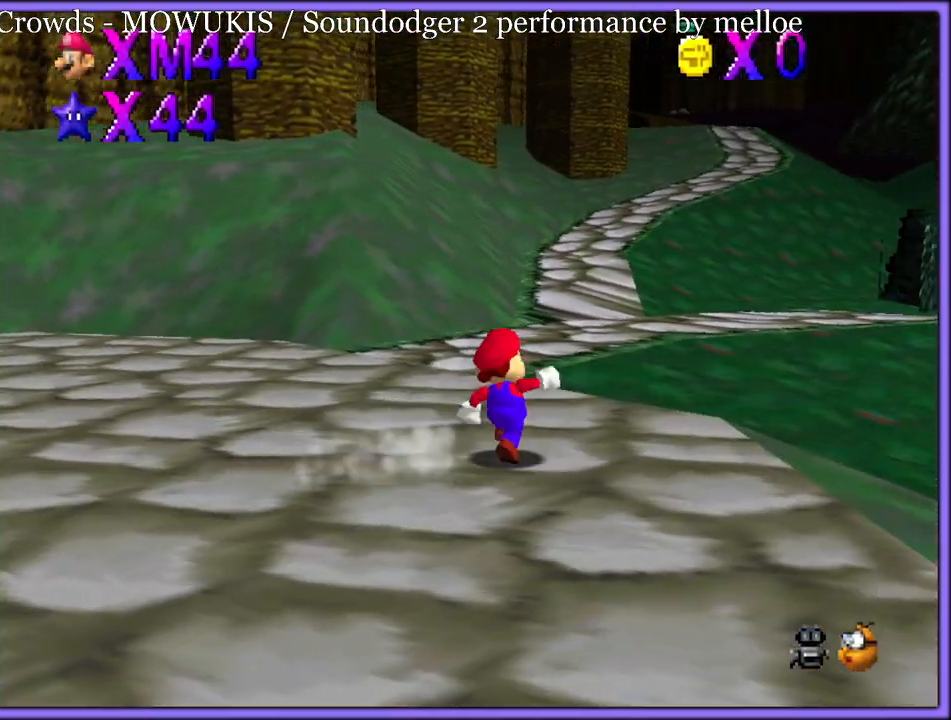
{"dt_ms": 500, "buttons": ["A", "B"], "left_stick": "up", "button_events": [[83, "B", "down"], [200, "B", "up"], [483, "A", "down"], [500, "B", "down"]]}
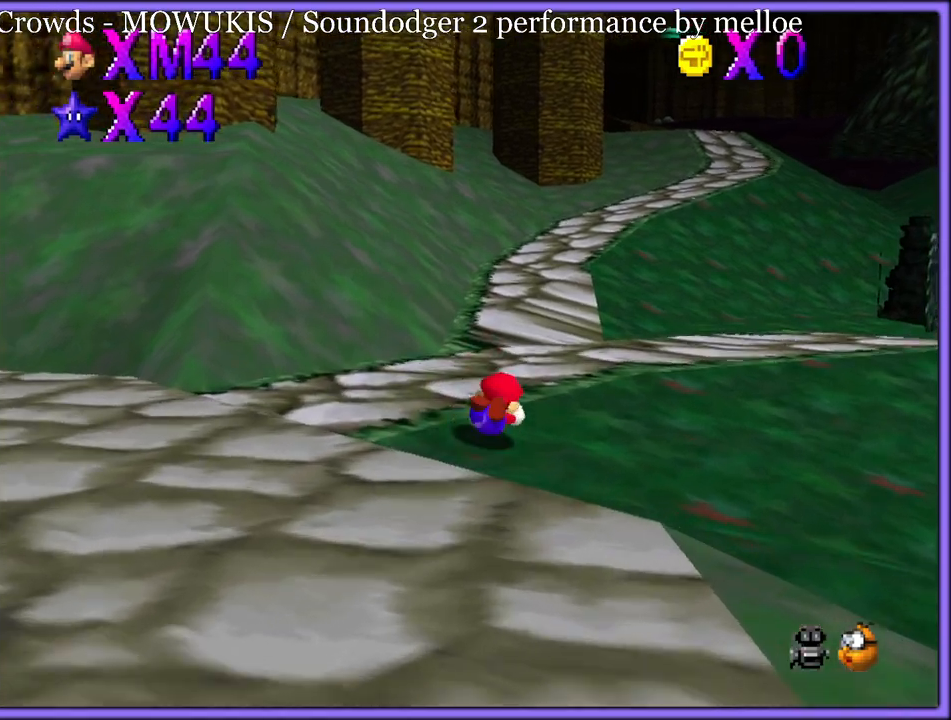
{"dt_ms": 500, "buttons": [], "left_stick": "up", "button_events": [[50, "A", "up"], [67, "B", "up"], [150, "A", "down"], [183, "B", "down"], [217, "A", "up"], [250, "B", "up"]]}
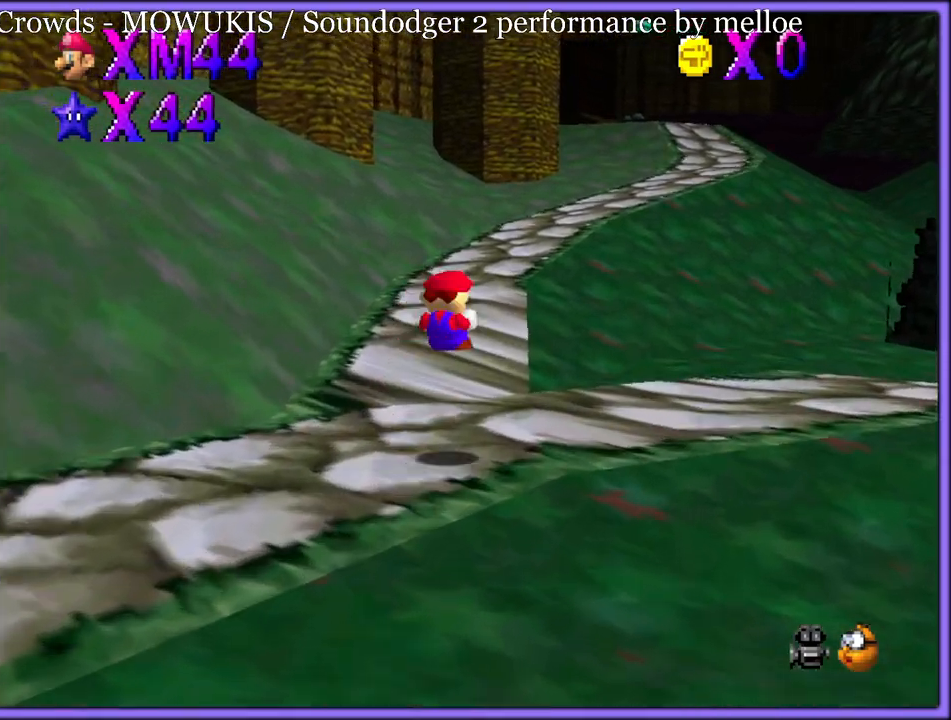
{"dt_ms": 500, "buttons": [], "left_stick": "up", "button_events": [[283, "B", "down"], [400, "B", "up"]]}
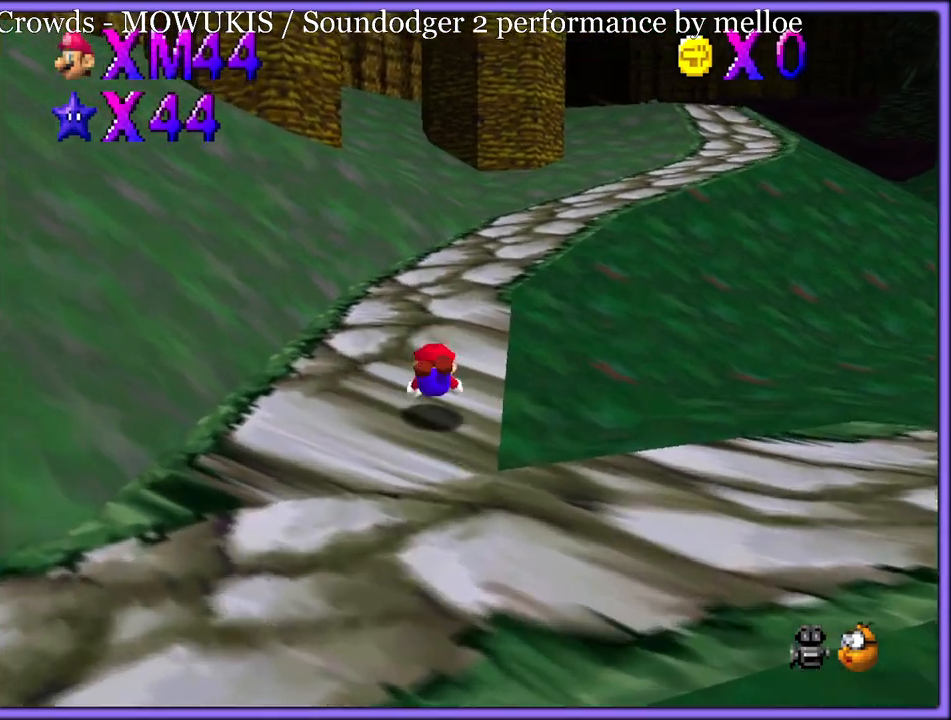
{"dt_ms": 500, "buttons": [], "left_stick": "up-right", "button_events": [[100, "A", "down"], [133, "B", "down"], [200, "A", "up"], [233, "B", "up"]]}
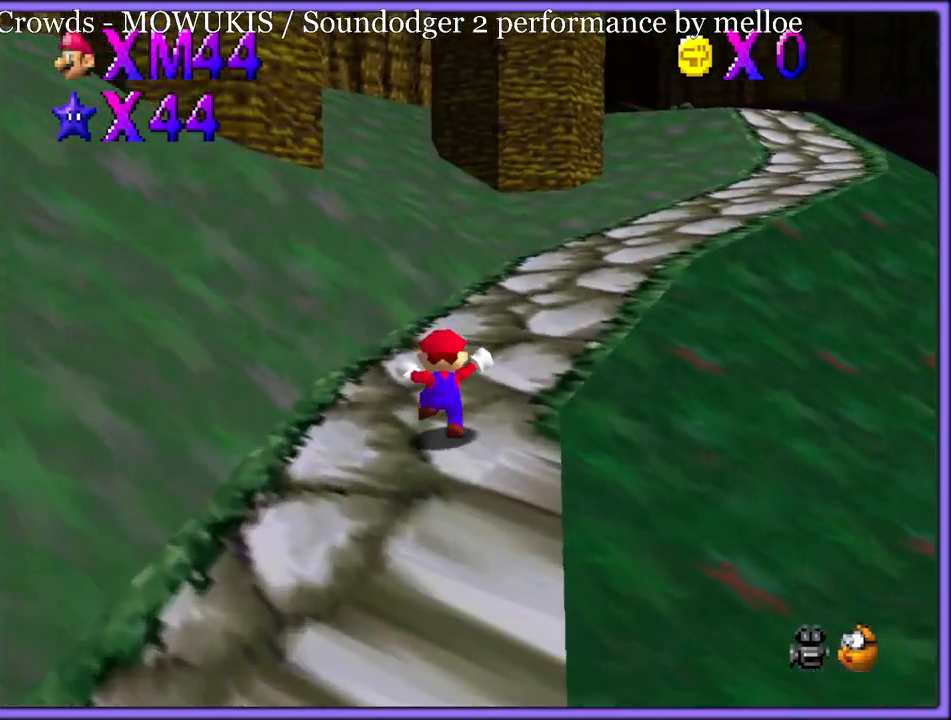
{"dt_ms": 500, "buttons": [], "left_stick": "up-right", "button_events": [[150, "A", "down"], [167, "B", "down"], [267, "A", "up"], [300, "B", "up"]]}
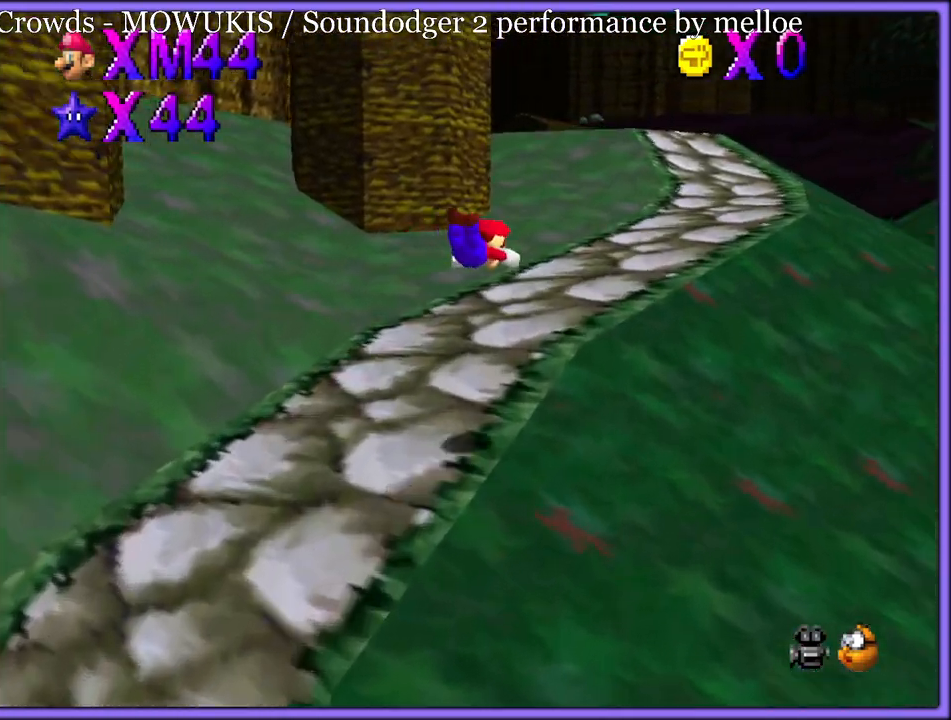
{"dt_ms": 500, "buttons": ["A", "B"], "left_stick": "up-right", "button_events": [[417, "A", "down"], [450, "B", "down"]]}
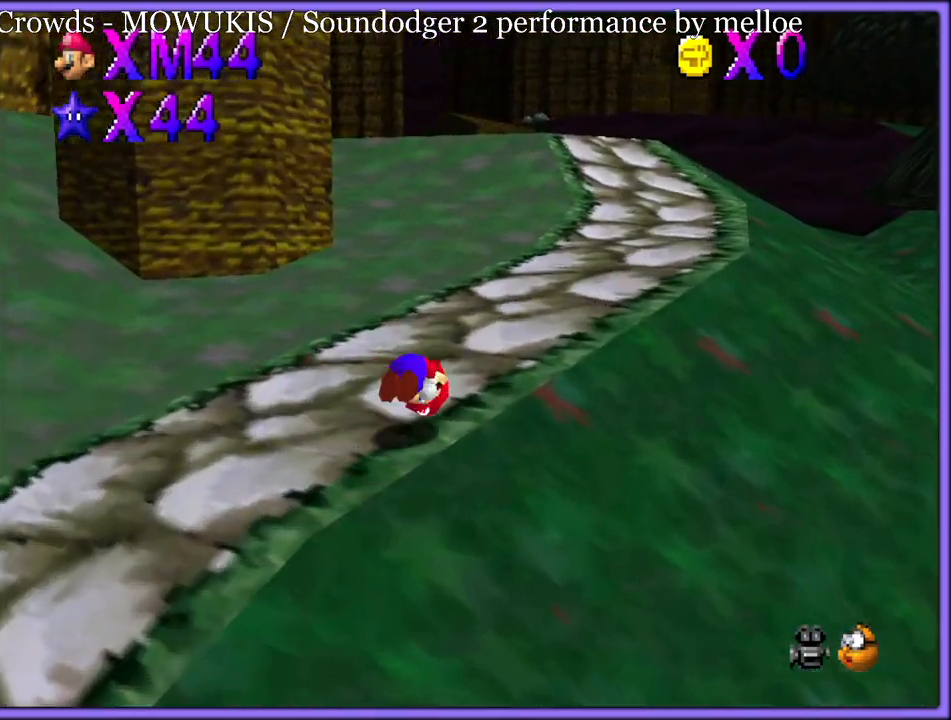
{"dt_ms": 500, "buttons": ["A", "B"], "left_stick": "up-right", "button_events": [[17, "A", "up"], [50, "B", "up"], [433, "A", "down"], [450, "B", "down"]]}
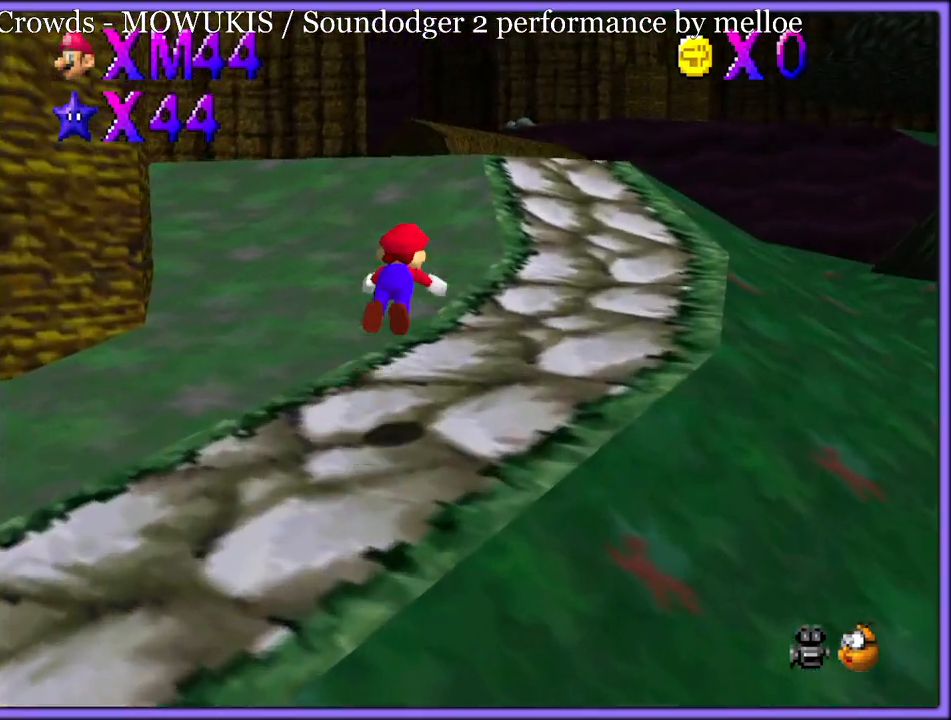
{"dt_ms": 500, "buttons": [], "left_stick": "up-right", "button_events": [[50, "A", "up"], [100, "B", "up"]]}
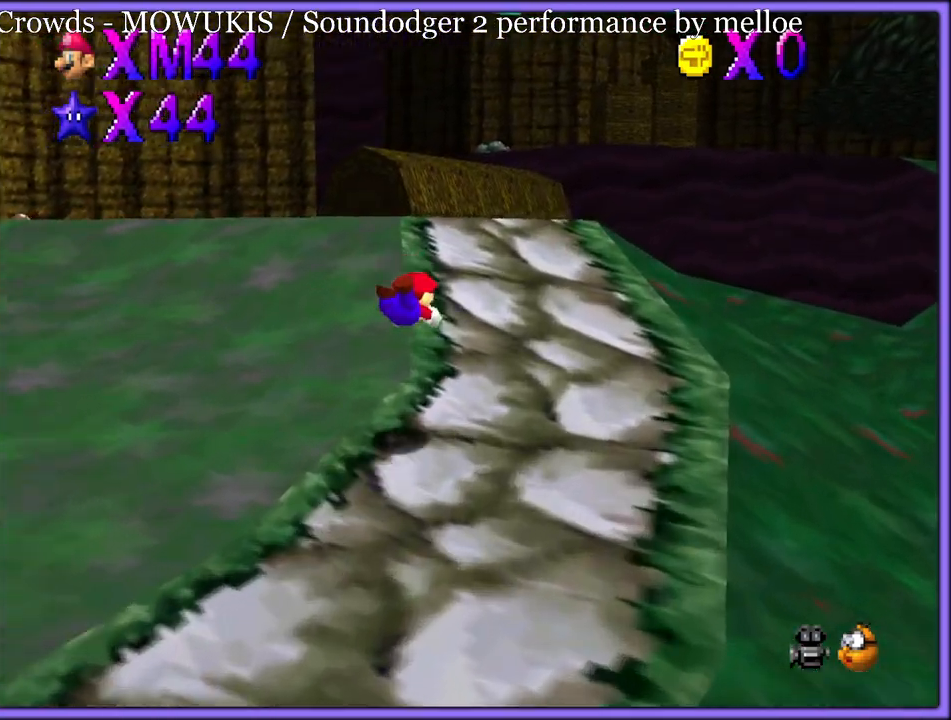
{"dt_ms": 500, "buttons": [], "left_stick": "up", "button_events": [[150, "A", "down"], [183, "B", "down"], [283, "A", "up"], [300, "B", "up"]]}
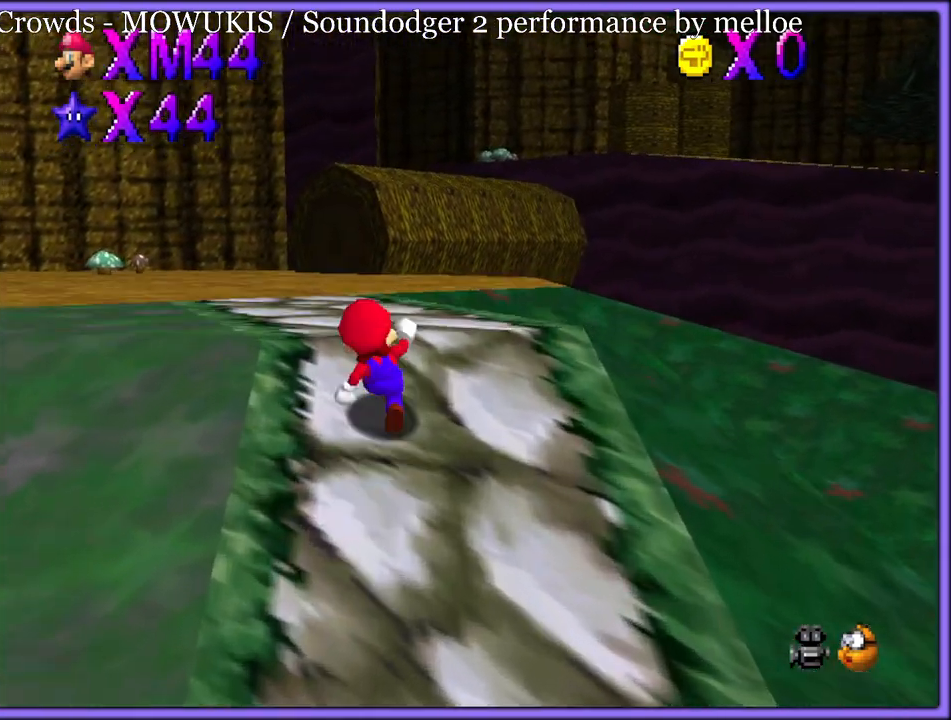
{"dt_ms": 500, "buttons": ["B"], "left_stick": "up", "button_events": [[117, "B", "down"], [233, "A", "down"], [233, "B", "up"], [317, "A", "up"], [317, "B", "down"], [433, "A", "down"], [433, "B", "up"], [483, "B", "down"], [500, "A", "up"]]}
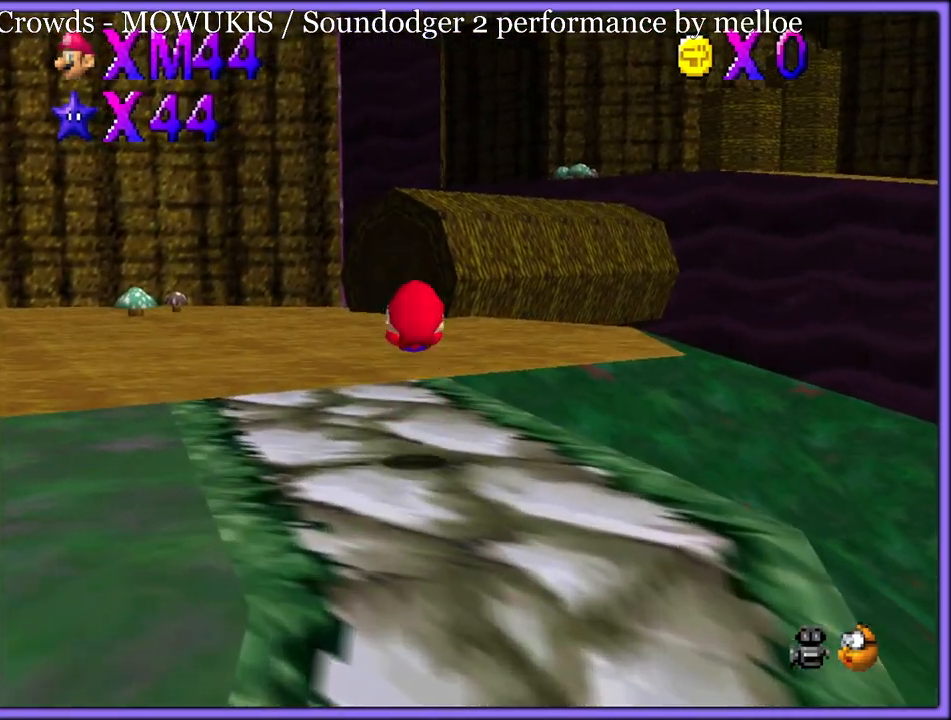
{"dt_ms": 500, "buttons": [], "left_stick": "up", "button_events": [[50, "A", "down"], [67, "B", "up"], [133, "A", "up"], [333, "B", "down"], [467, "B", "up"]]}
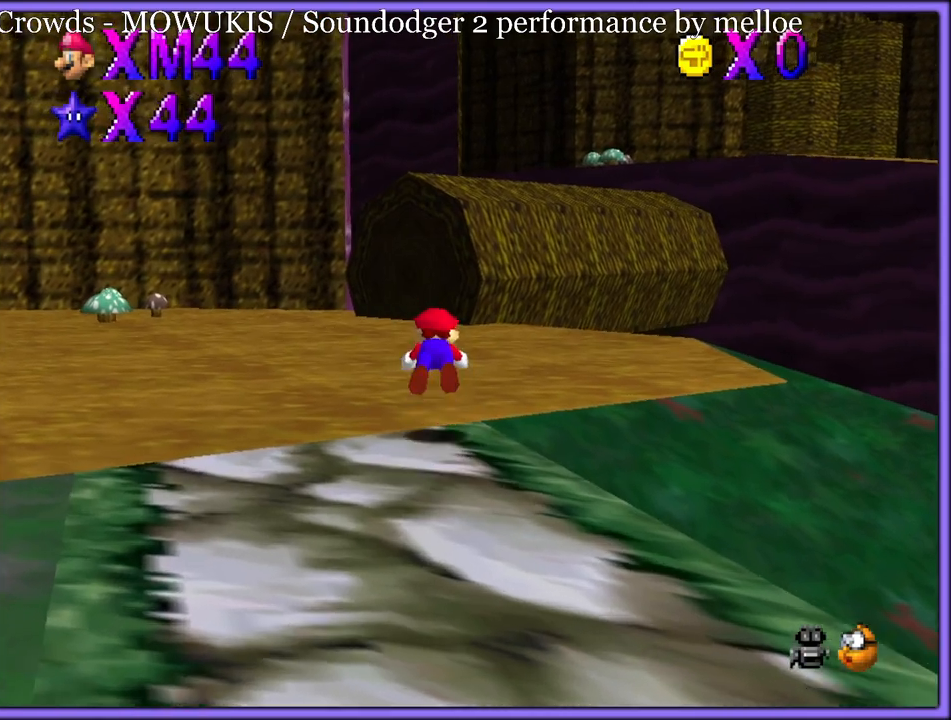
{"dt_ms": 500, "buttons": [], "left_stick": "up", "button_events": [[217, "A", "down"], [250, "B", "down"], [317, "A", "up"], [333, "B", "up"]]}
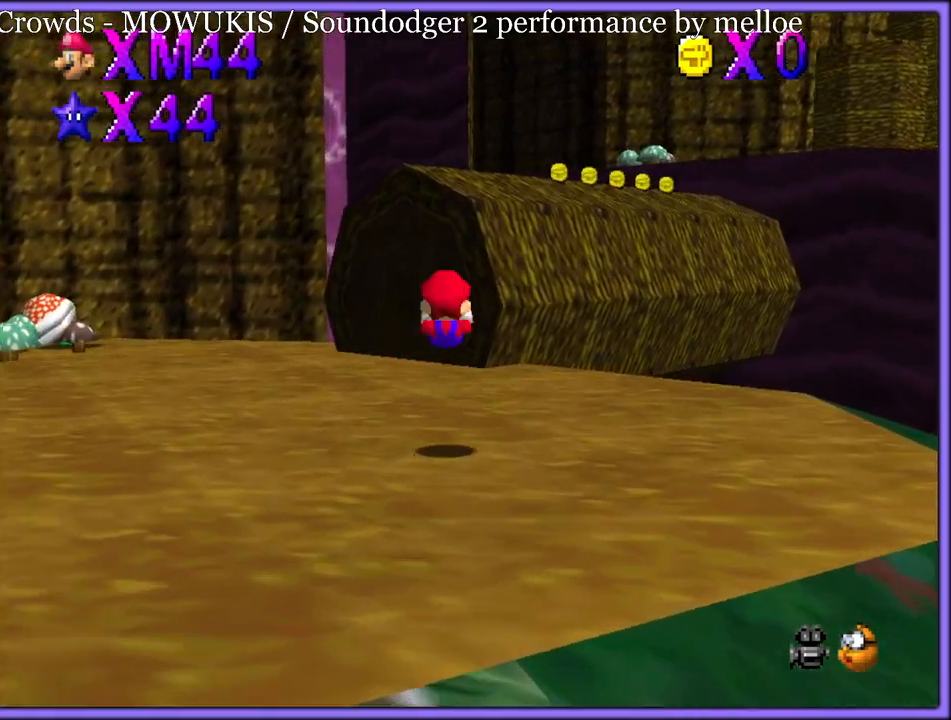
{"dt_ms": 500, "buttons": [], "left_stick": "up", "button_events": [[333, "A", "down"], [350, "B", "down"], [450, "A", "up"], [483, "B", "up"]]}
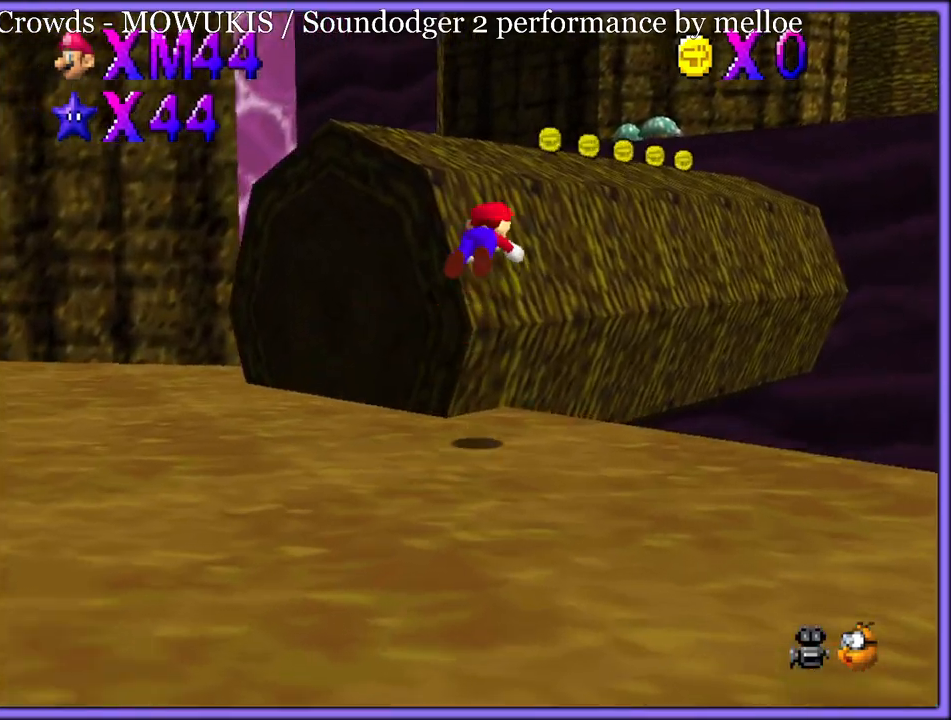
{"dt_ms": 500, "buttons": [], "left_stick": "up-right", "button_events": [[400, "A", "down"], [483, "A", "up"]]}
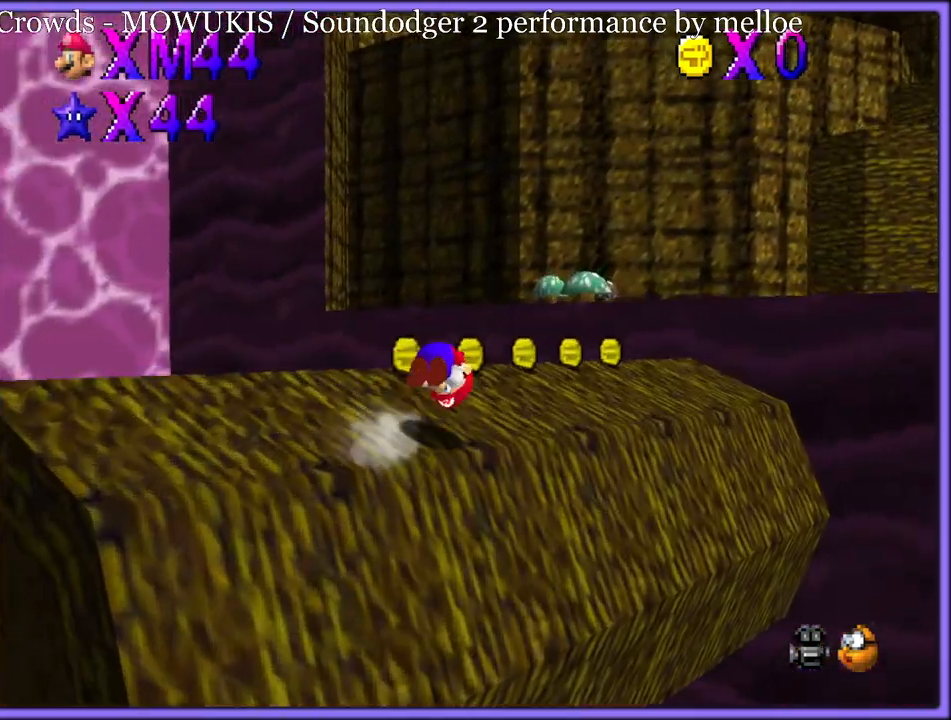
{"dt_ms": 1000, "buttons": [], "left_stick": "up-right", "button_events": [[267, "A", "down"], [450, "B", "down"], [533, "B", "up"], [617, "A", "up"], [850, "A", "down"], [983, "A", "up"]]}
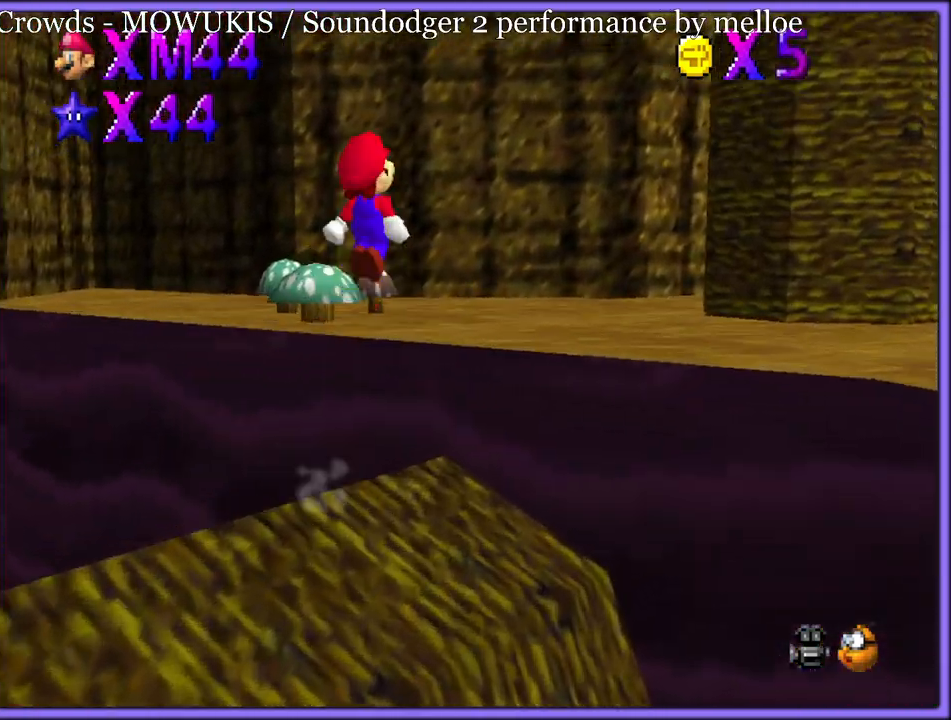
{"dt_ms": 500, "buttons": [], "left_stick": "up", "button_events": [[83, "C_DOWN", "down"], [183, "C_DOWN", "up"]]}
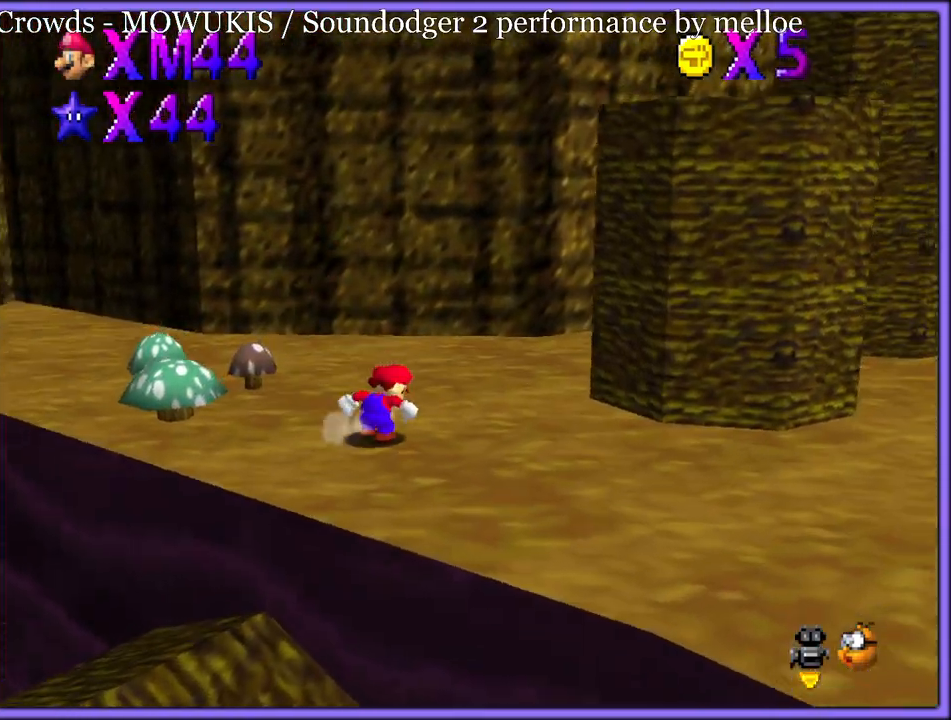
{"dt_ms": 500, "buttons": [], "left_stick": "left", "button_events": [[317, "A", "down"], [317, "B", "down"], [450, "B", "up"], [467, "A", "up"]]}
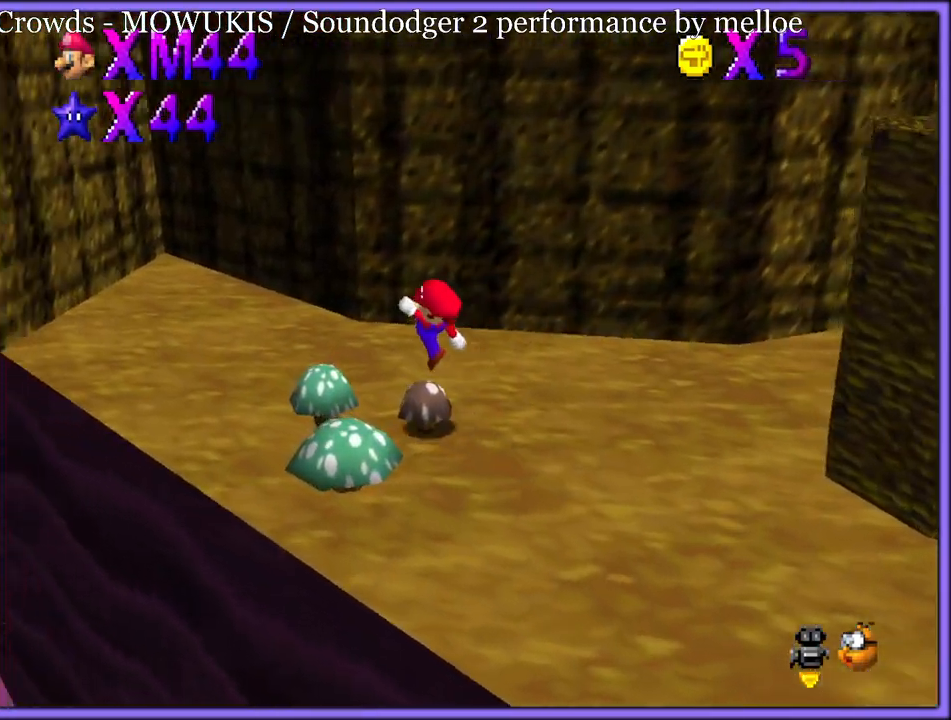
{"dt_ms": 500, "buttons": [], "left_stick": "left", "button_events": [[200, "A", "down"], [250, "A", "up"]]}
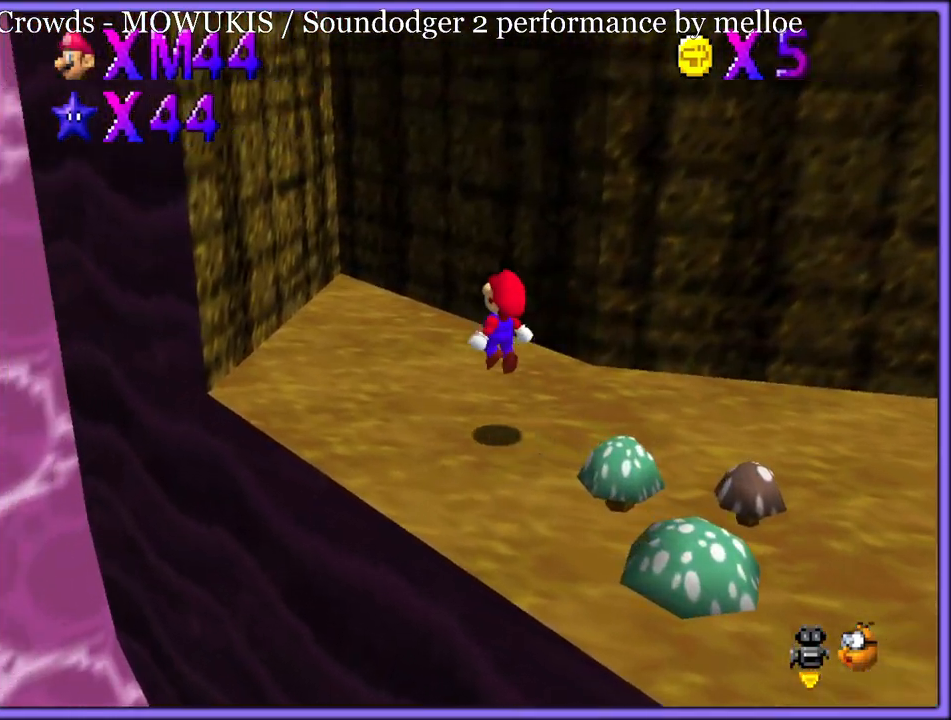
{"dt_ms": 500, "buttons": ["A"], "left_stick": "left", "button_events": [[250, "A", "down"]]}
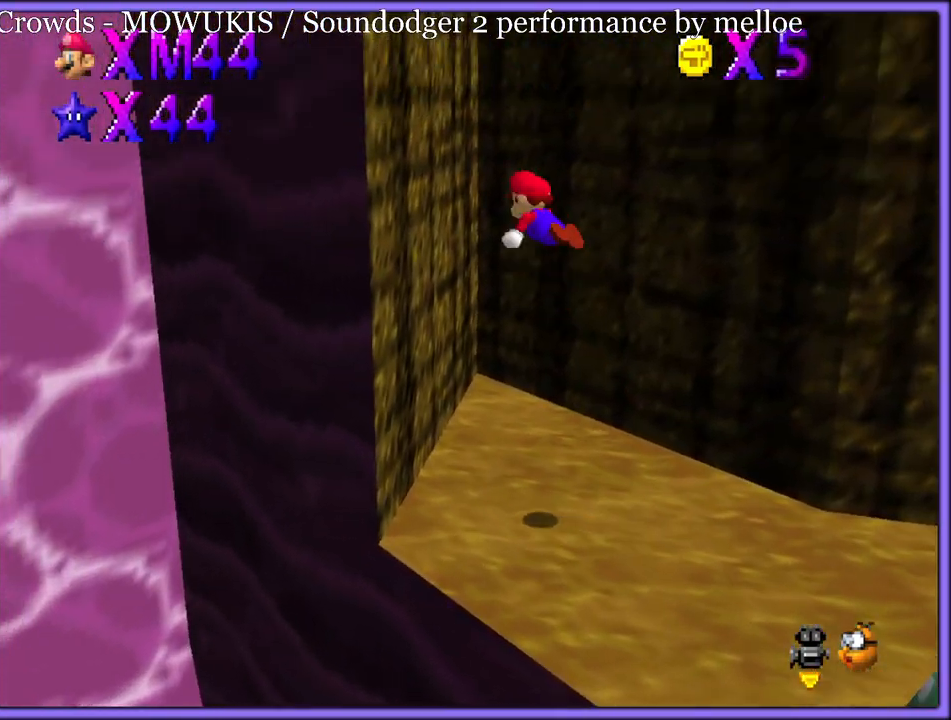
{"dt_ms": 500, "buttons": ["A"], "left_stick": "down-right", "button_events": [[133, "A", "up"], [283, "A", "down"]]}
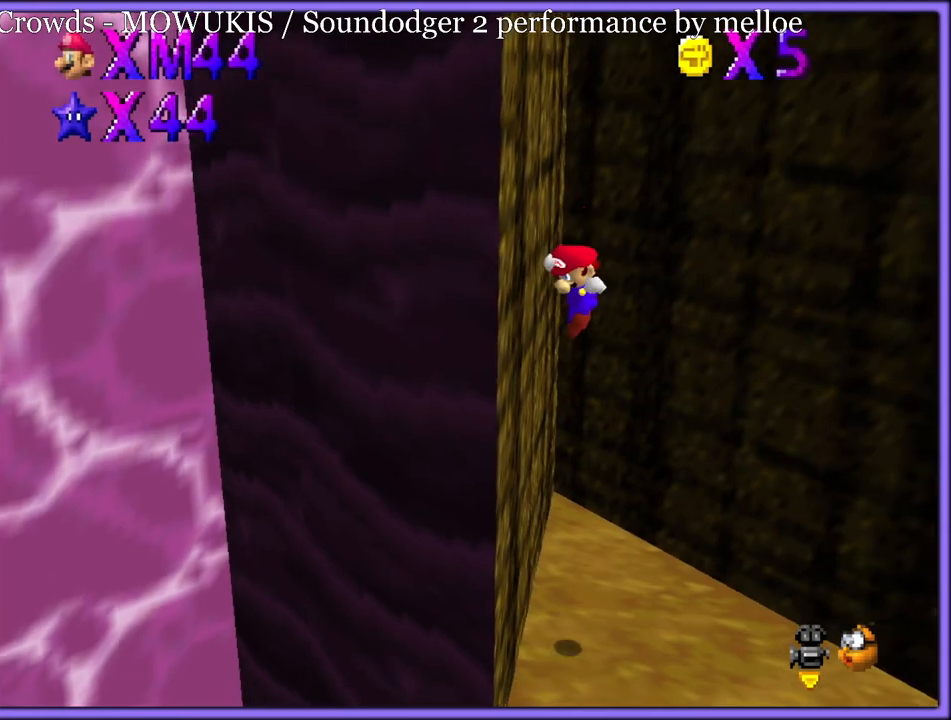
{"dt_ms": 1000, "buttons": ["A"], "left_stick": "up-left", "button_events": [[67, "A", "up"], [533, "B", "down"], [617, "B", "up"], [1000, "A", "down"]]}
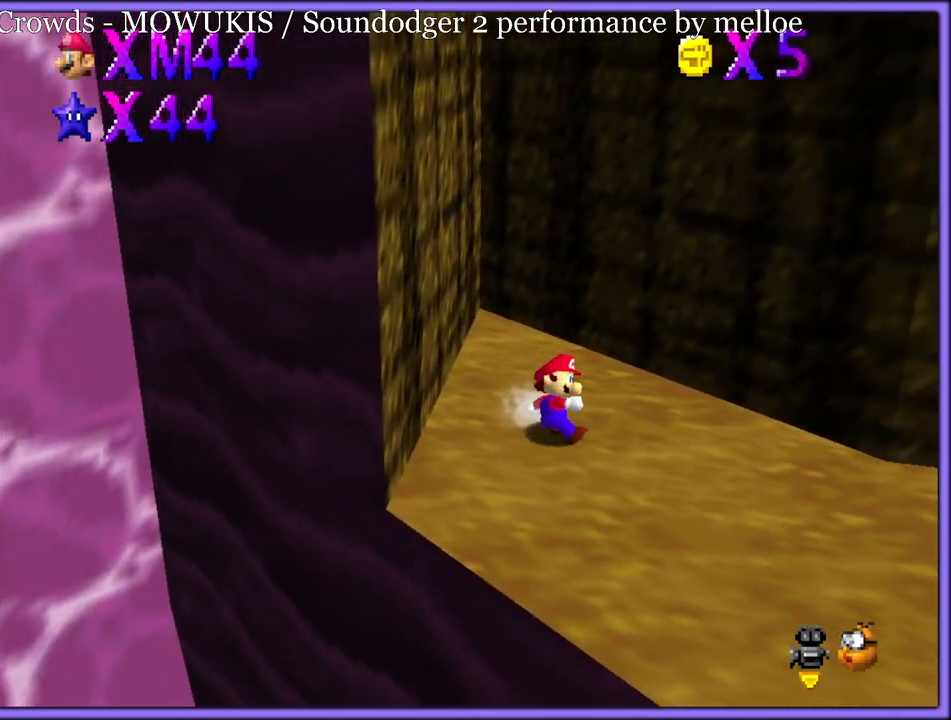
{"dt_ms": 500, "buttons": ["A"], "left_stick": "right", "button_events": [[383, "A", "up"], [483, "A", "down"]]}
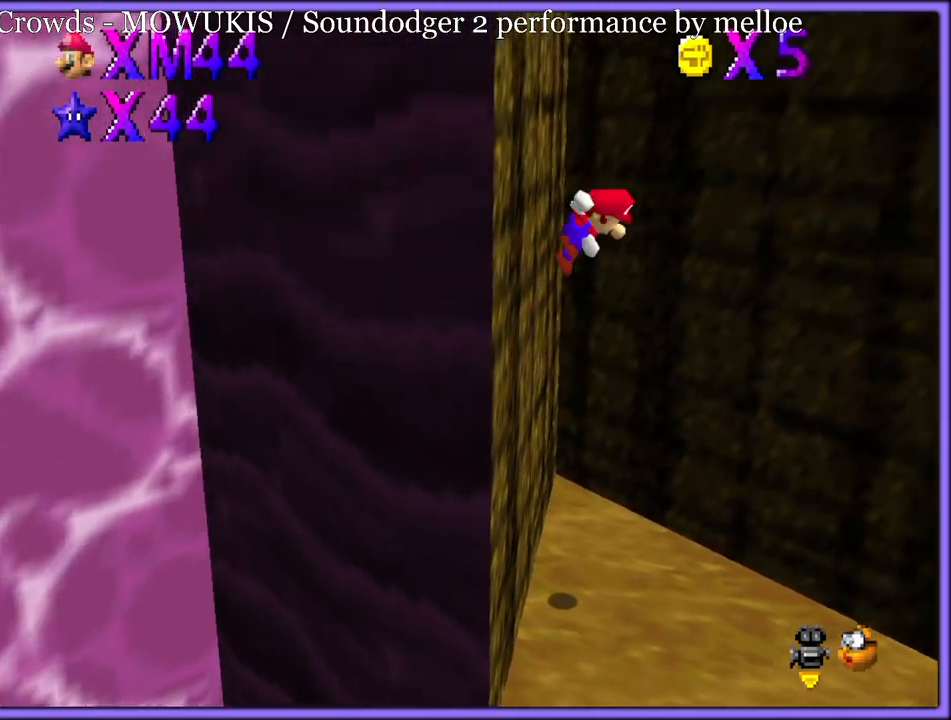
{"dt_ms": 500, "buttons": ["A"], "left_stick": "up-right", "button_events": [[317, "A", "up"], [417, "A", "down"]]}
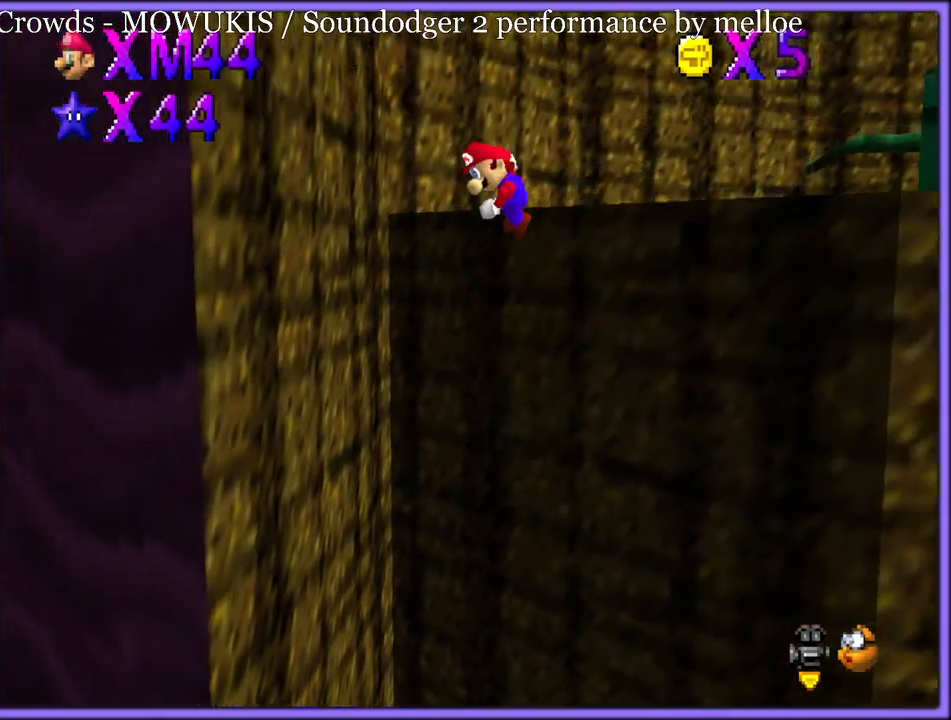
{"dt_ms": 500, "buttons": ["A"], "left_stick": "up-right", "button_events": []}